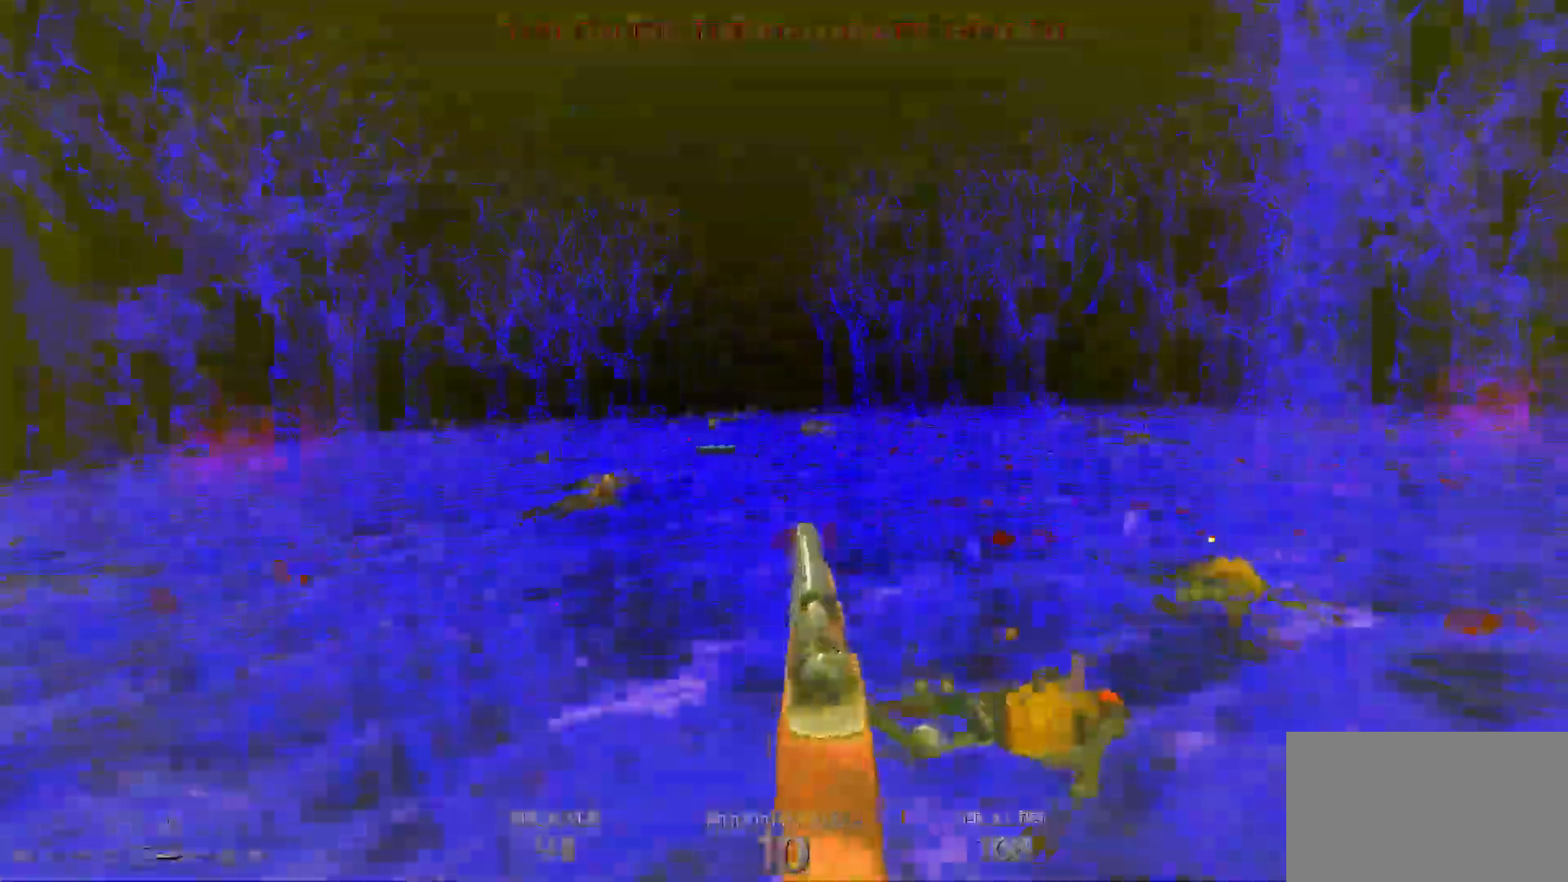
Gameplay with keyboard and mouse; each line is a JSON object with the keys and mouse buttons held at the frame after it. "events" lists presses ("down") and releases ("up") of "1", "2", "3", "4", "5", "a", "alt", "c", "caps_lock", "ctrl", "d", "e", "f", "g", "q", "r", "s", "shift", "space", "t", "tab", "v", "w", "x", "z", "mouse_left", "mouse_wheel" and "mouse_right" between this image and that frame as [ms after this image, input, new state], when the widget could be followed in between. "mouse_left", "mouse_wheel", "mouse_right" = the "left", "wheel", "right" buttons of the "mouse" list. No other keys are recorded. "wheel" means that the mouse wheel is clicked or scrolled. Not read: mouse_move.
{"keys": ["d", "w"], "mouse": [], "events": [[267, "space", "down"], [450, "space", "up"]]}
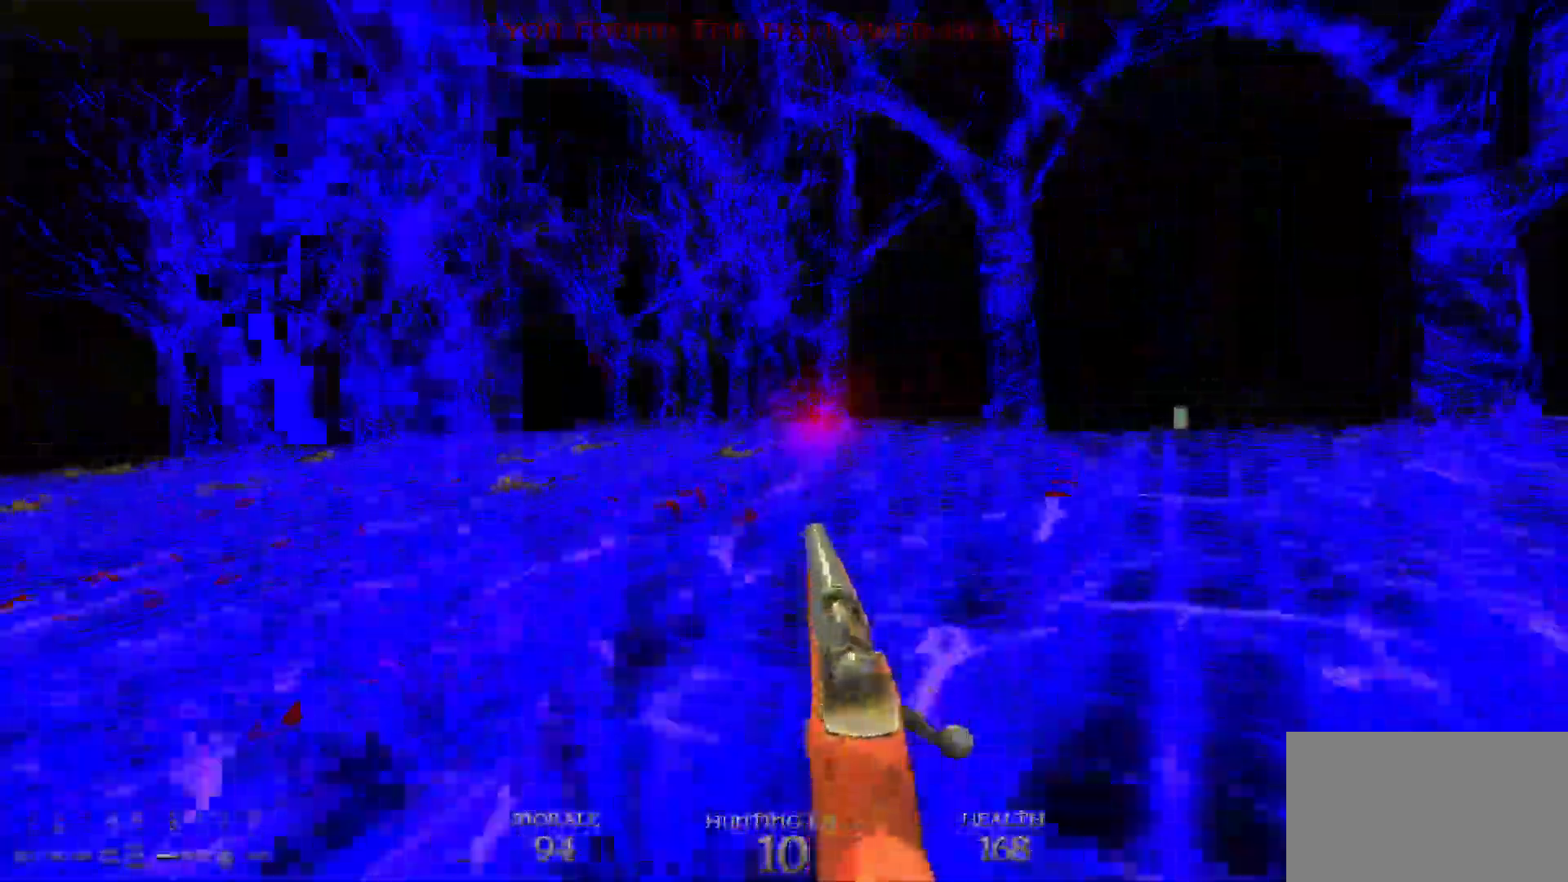
{"keys": ["d", "space", "w"], "mouse": [], "events": [[367, "space", "down"]]}
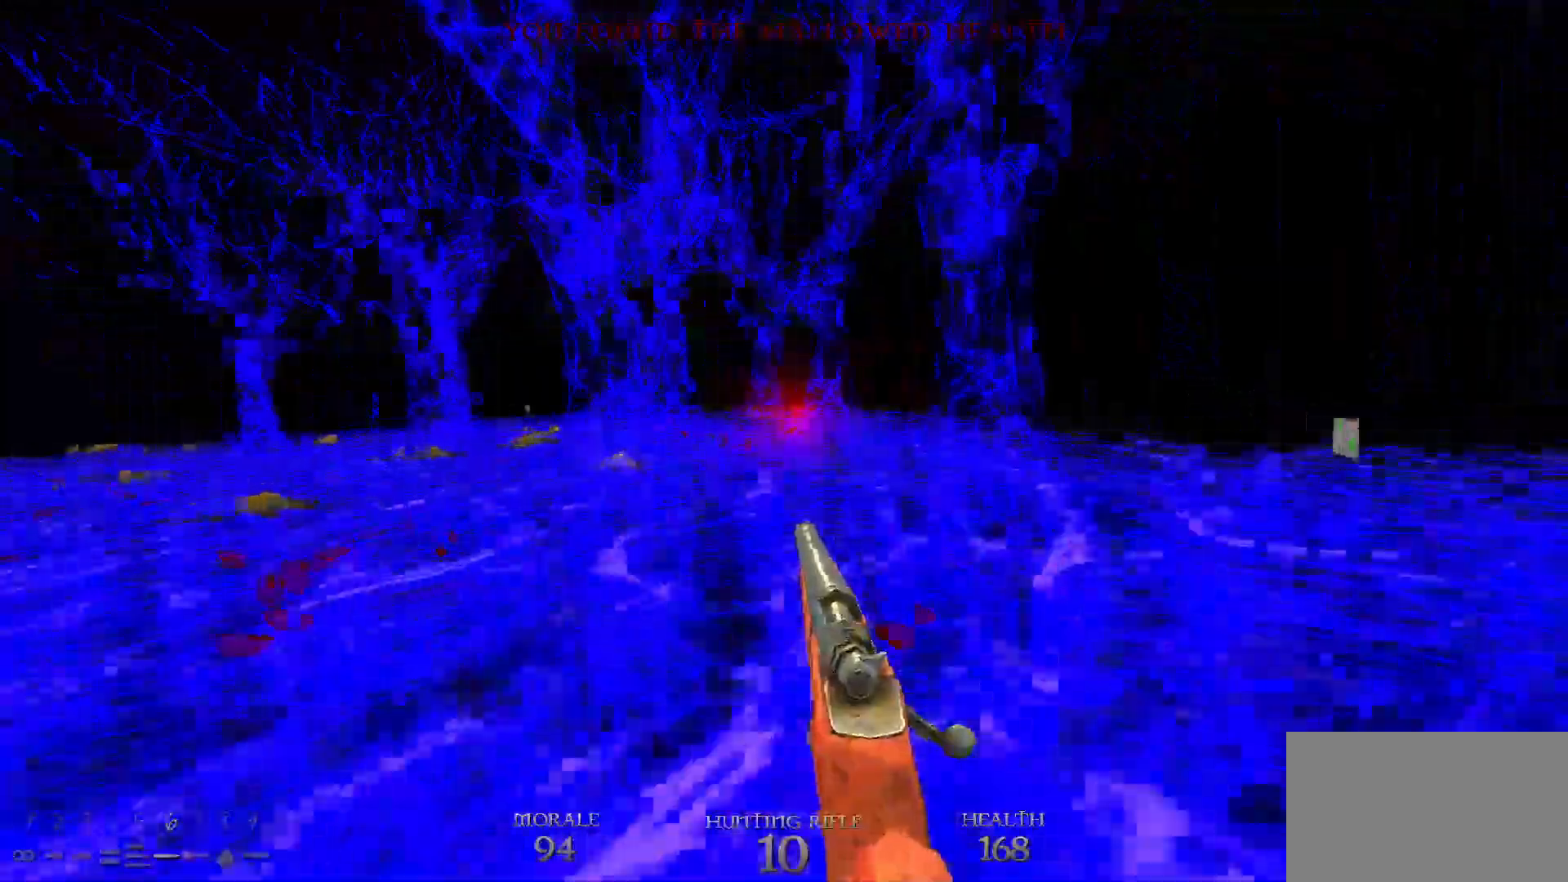
{"keys": ["d", "space", "w"], "mouse": [], "events": [[50, "space", "up"], [483, "space", "down"]]}
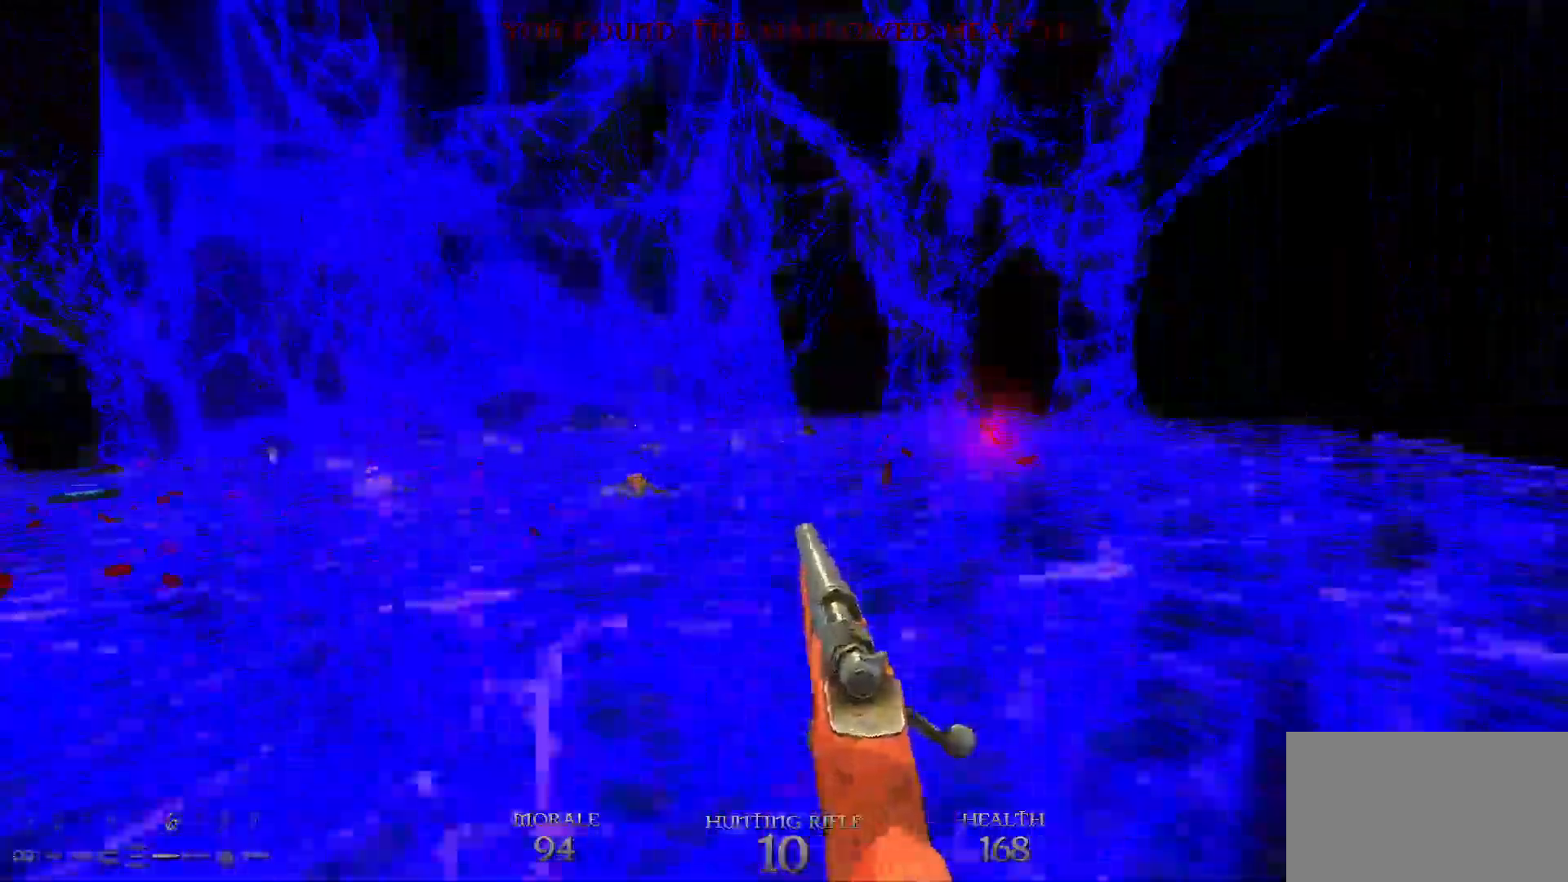
{"keys": ["d", "w"], "mouse": [], "events": [[217, "space", "up"]]}
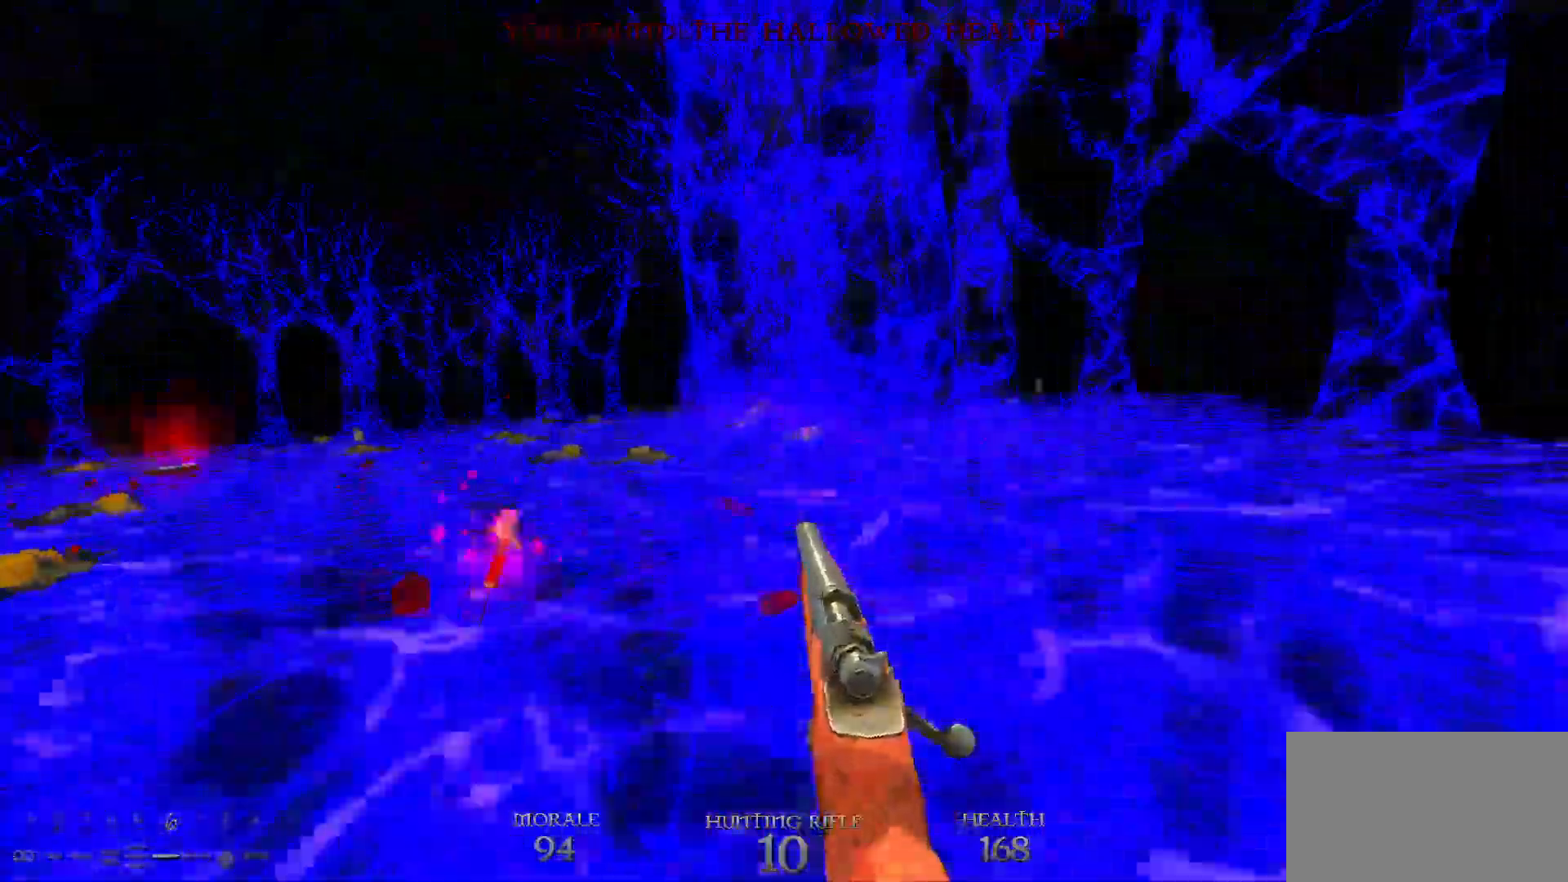
{"keys": ["d", "w"], "mouse": [], "events": [[33, "space", "down"], [217, "space", "up"]]}
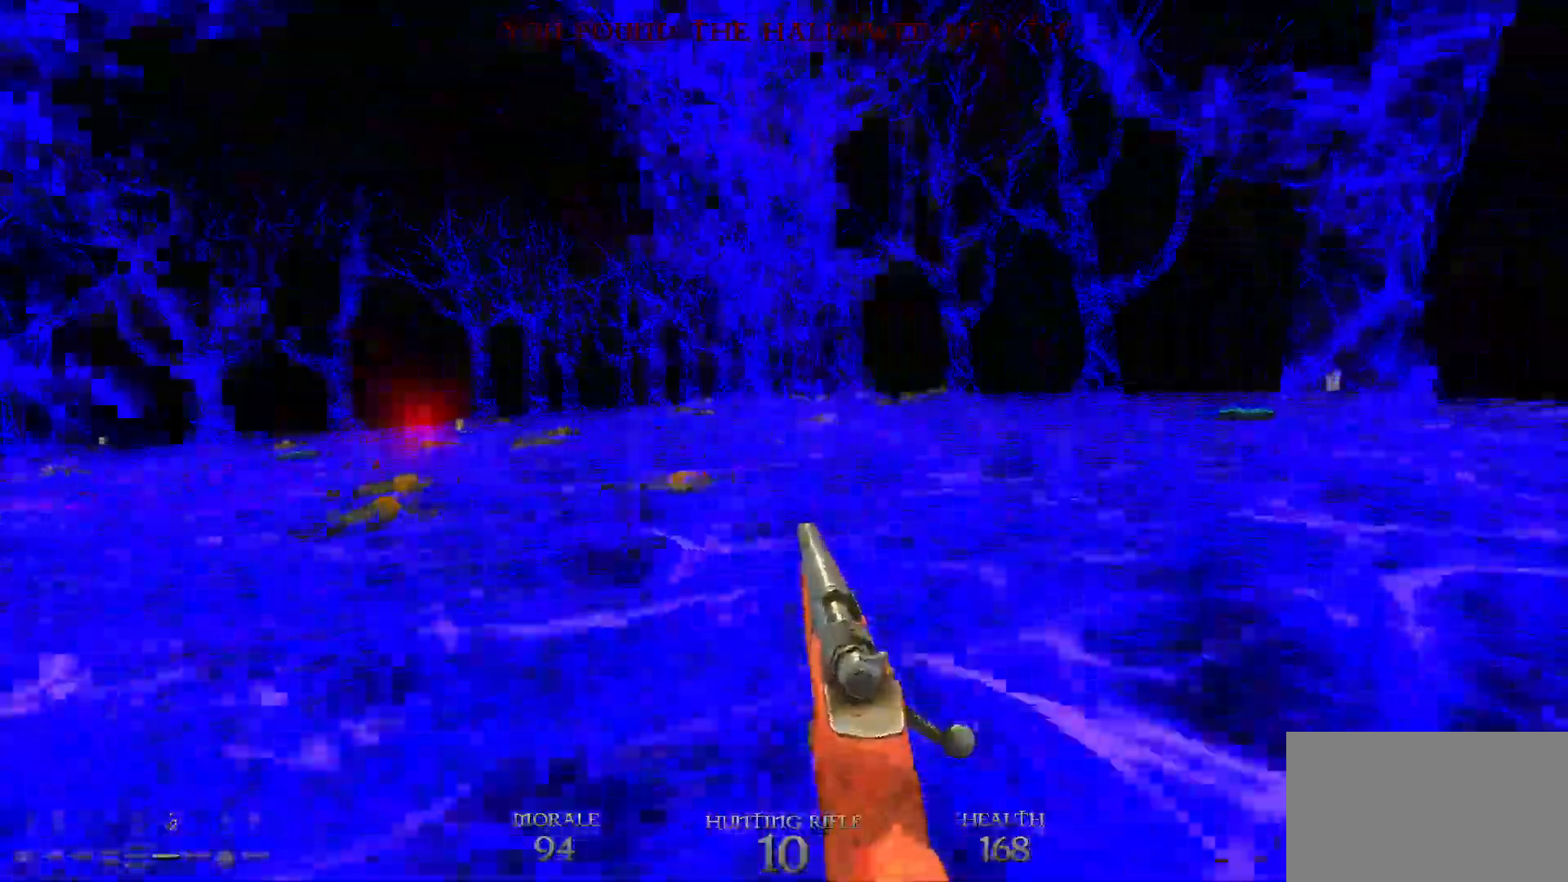
{"keys": ["d", "w"], "mouse": [], "events": [[200, "space", "down"], [333, "space", "up"]]}
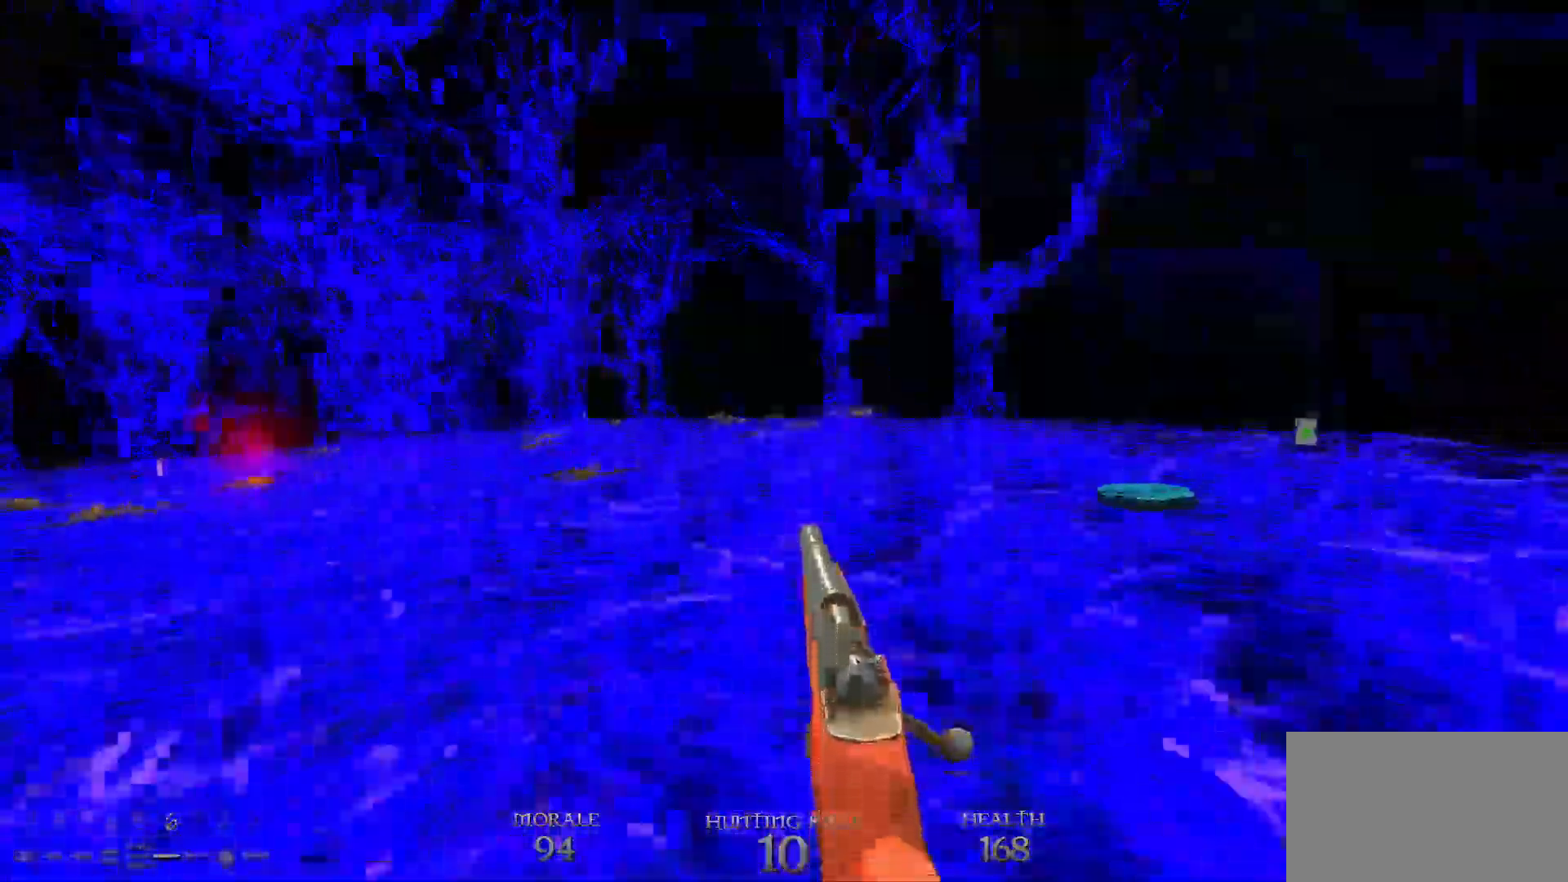
{"keys": ["a", "w"], "mouse": [], "events": [[350, "space", "down"], [400, "a", "down"], [450, "d", "up"], [483, "space", "up"]]}
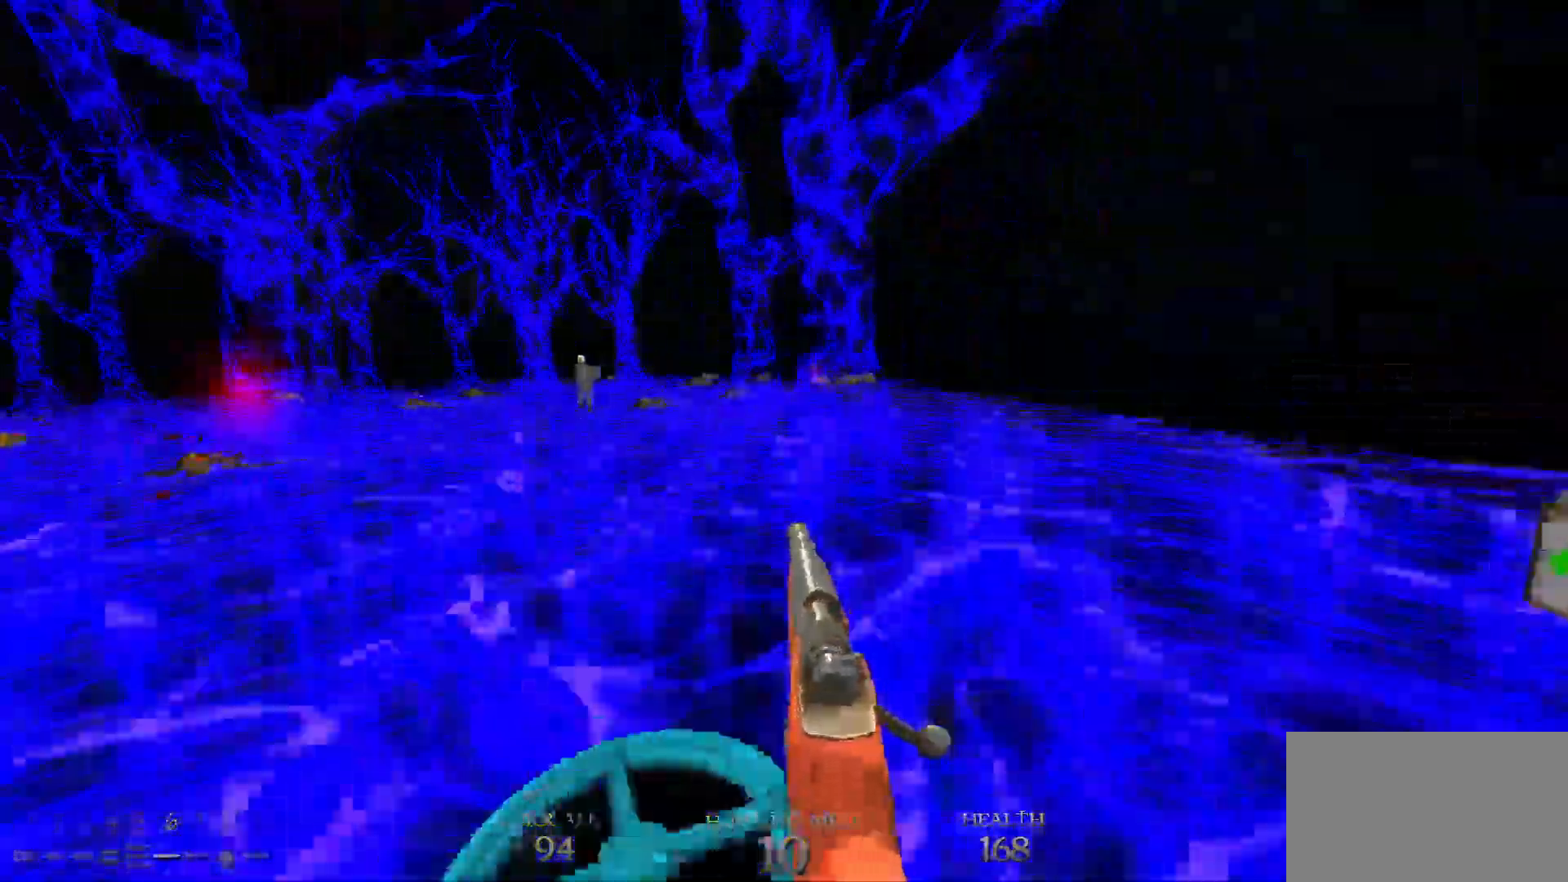
{"keys": ["d", "space", "w"], "mouse": [], "events": [[83, "a", "up"], [83, "d", "down"], [367, "space", "down"]]}
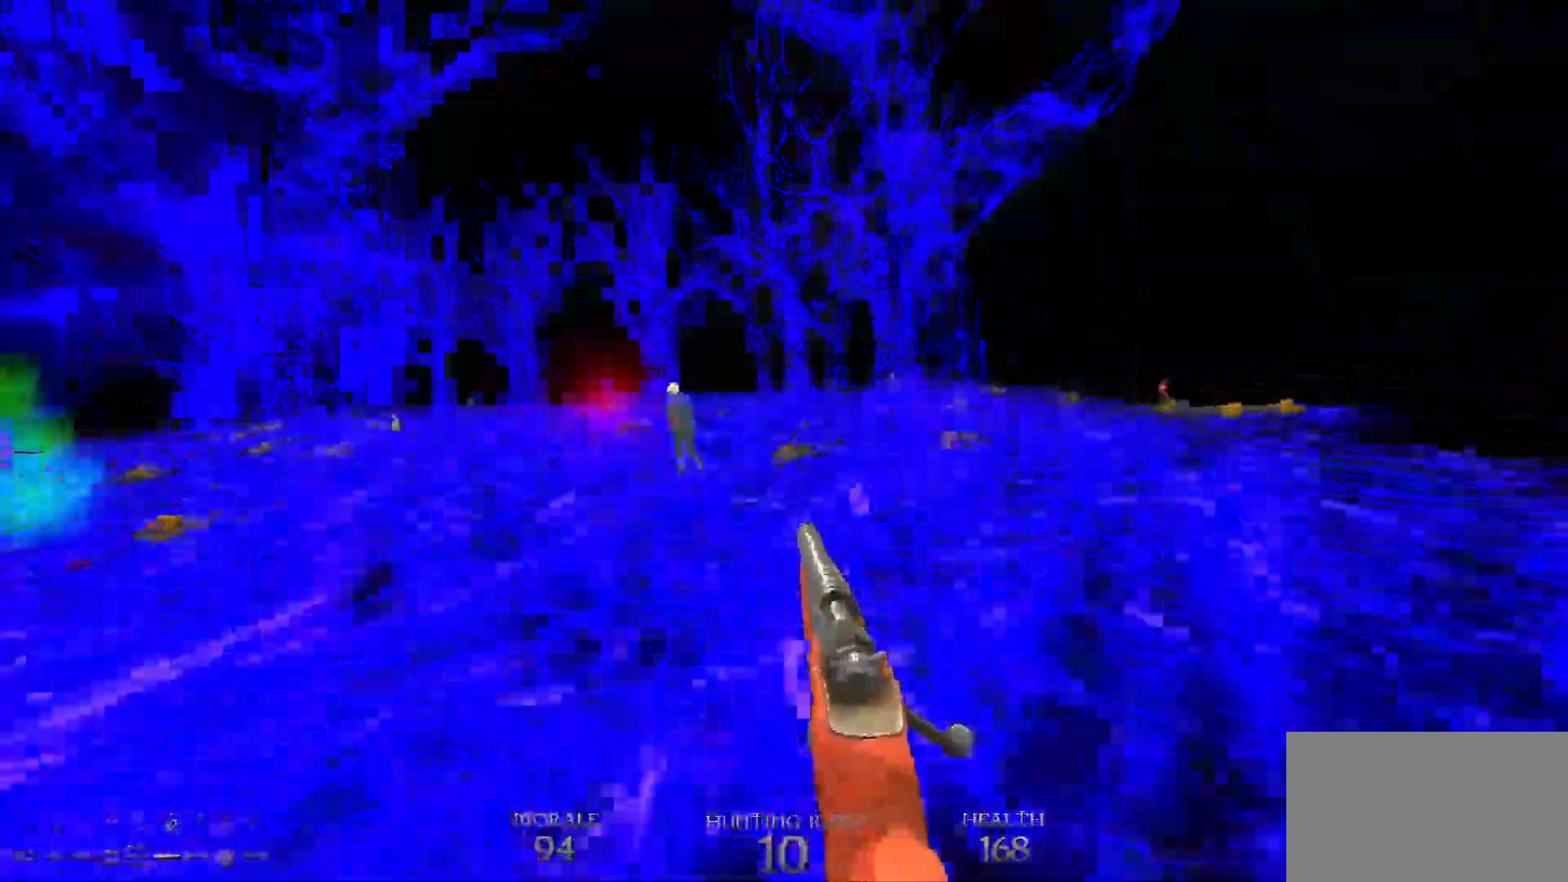
{"keys": ["d", "space", "w"], "mouse": [], "events": [[100, "space", "up"], [483, "space", "down"]]}
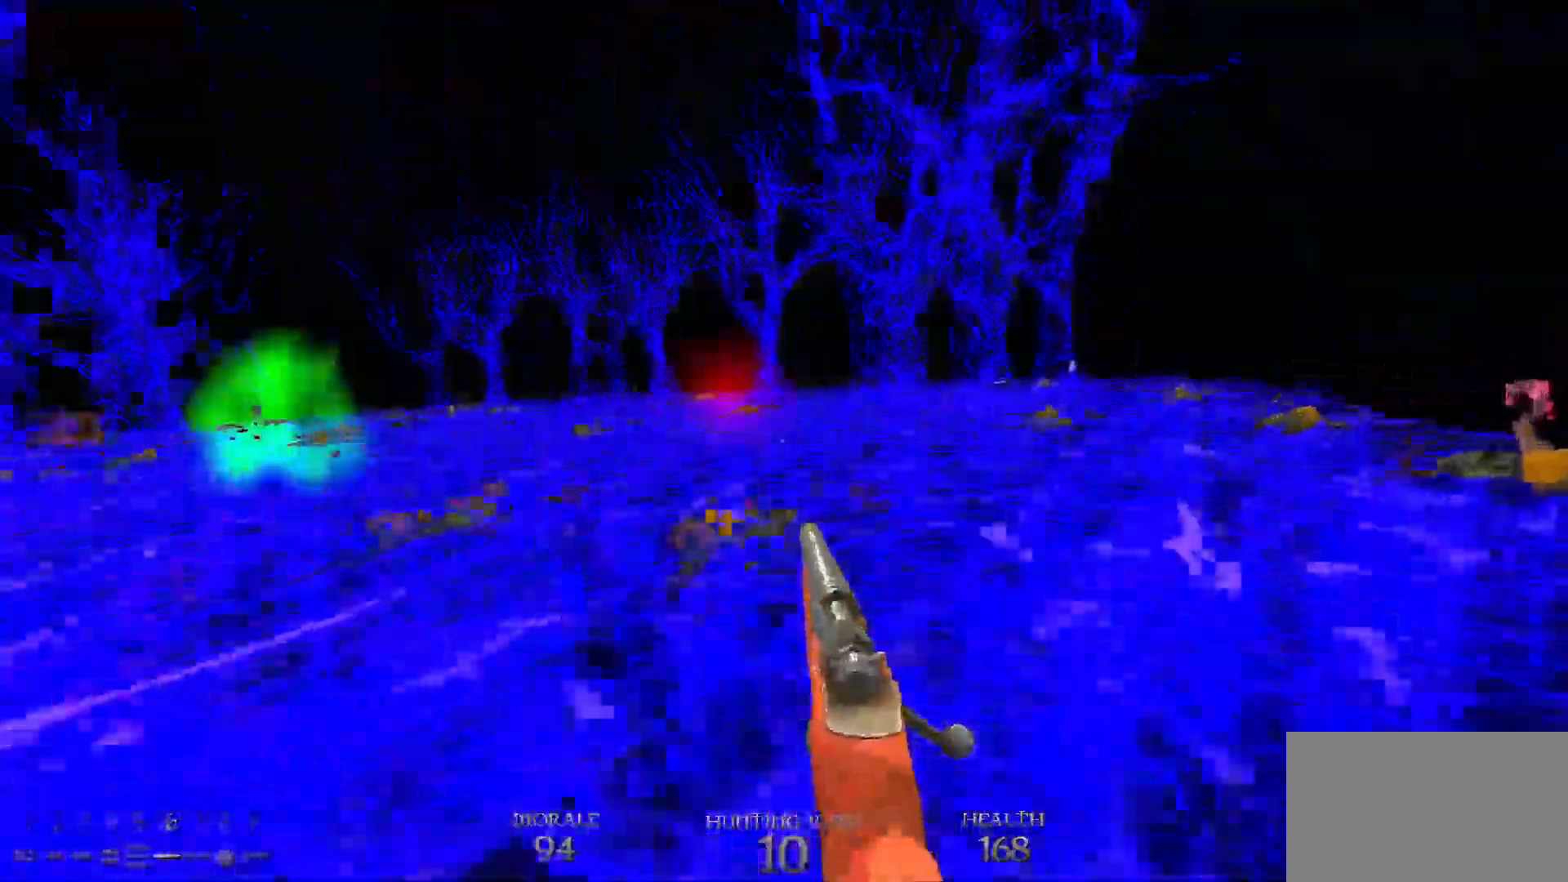
{"keys": ["d", "w"], "mouse": [], "events": [[117, "space", "up"]]}
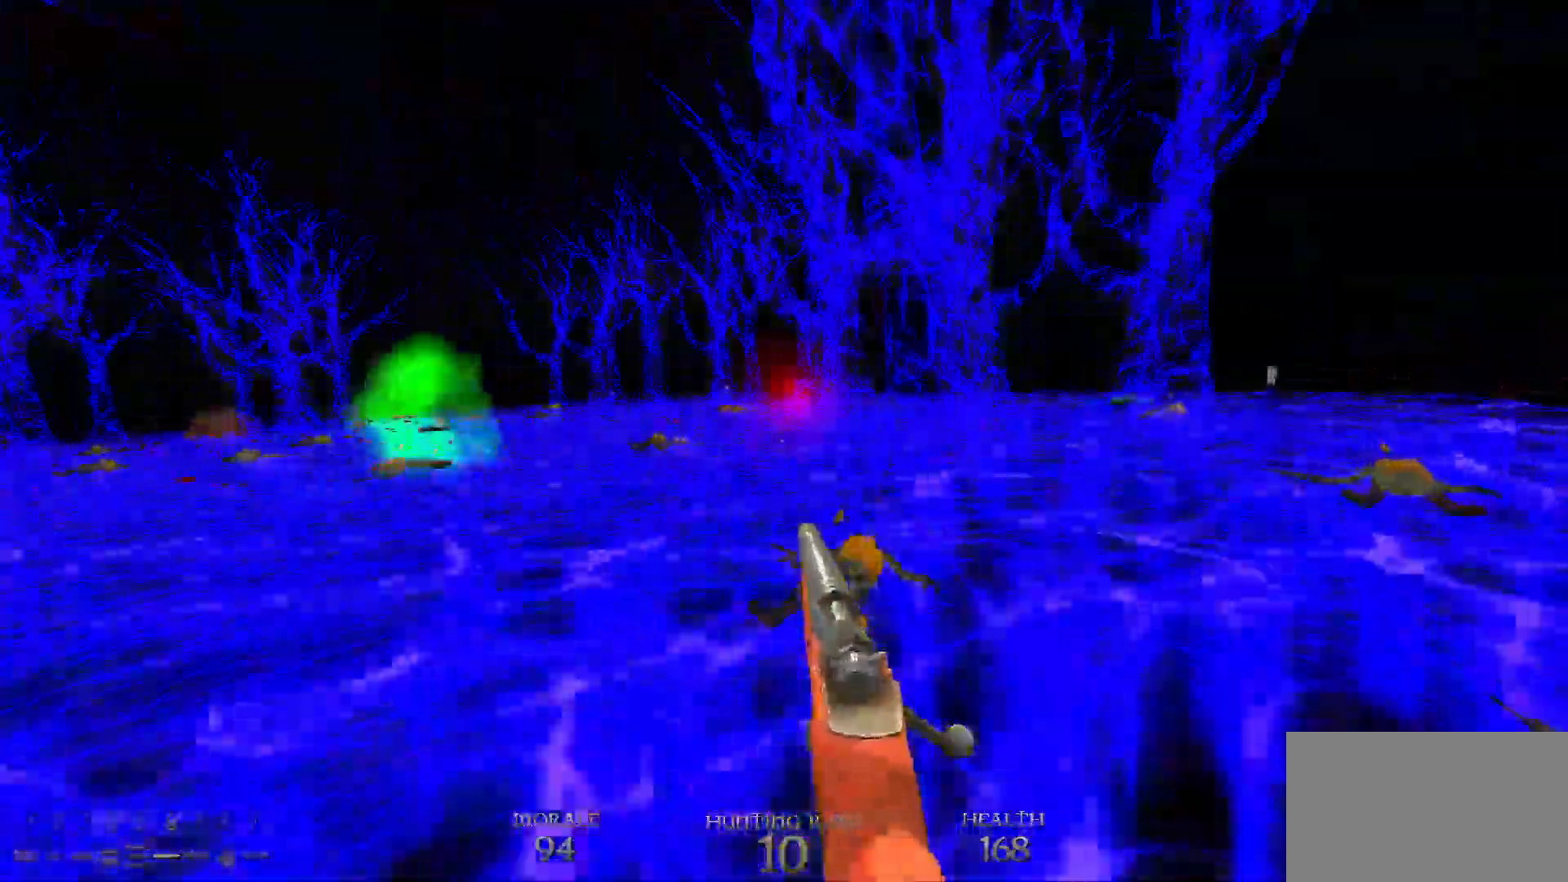
{"keys": ["d", "w"], "mouse": [], "events": [[83, "space", "down"], [217, "space", "up"]]}
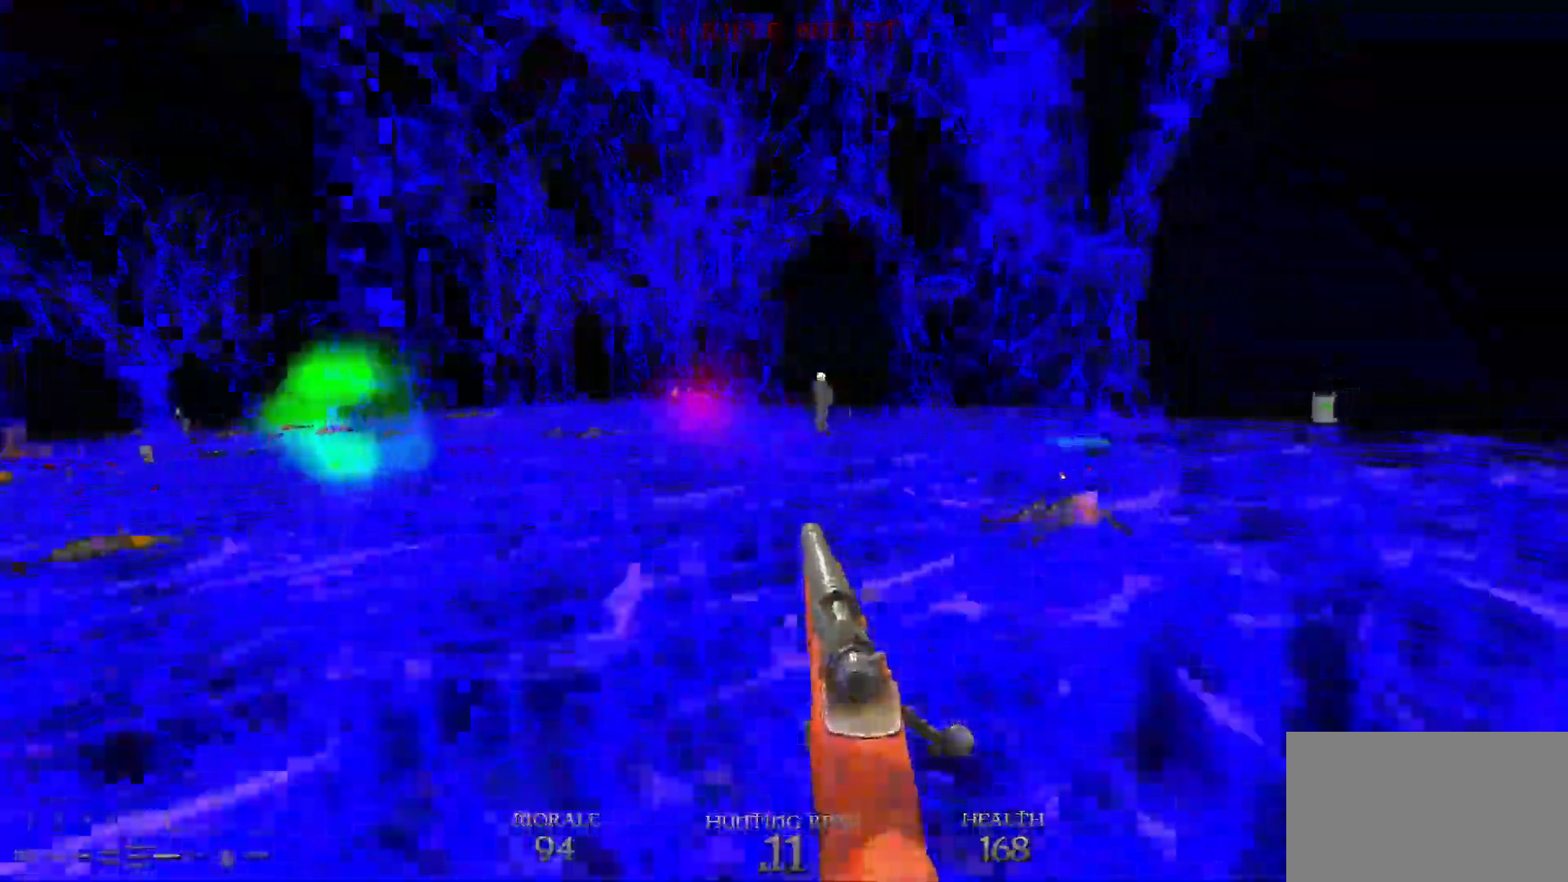
{"keys": ["w"], "mouse": [], "events": [[183, "space", "down"], [333, "d", "up"], [333, "space", "up"]]}
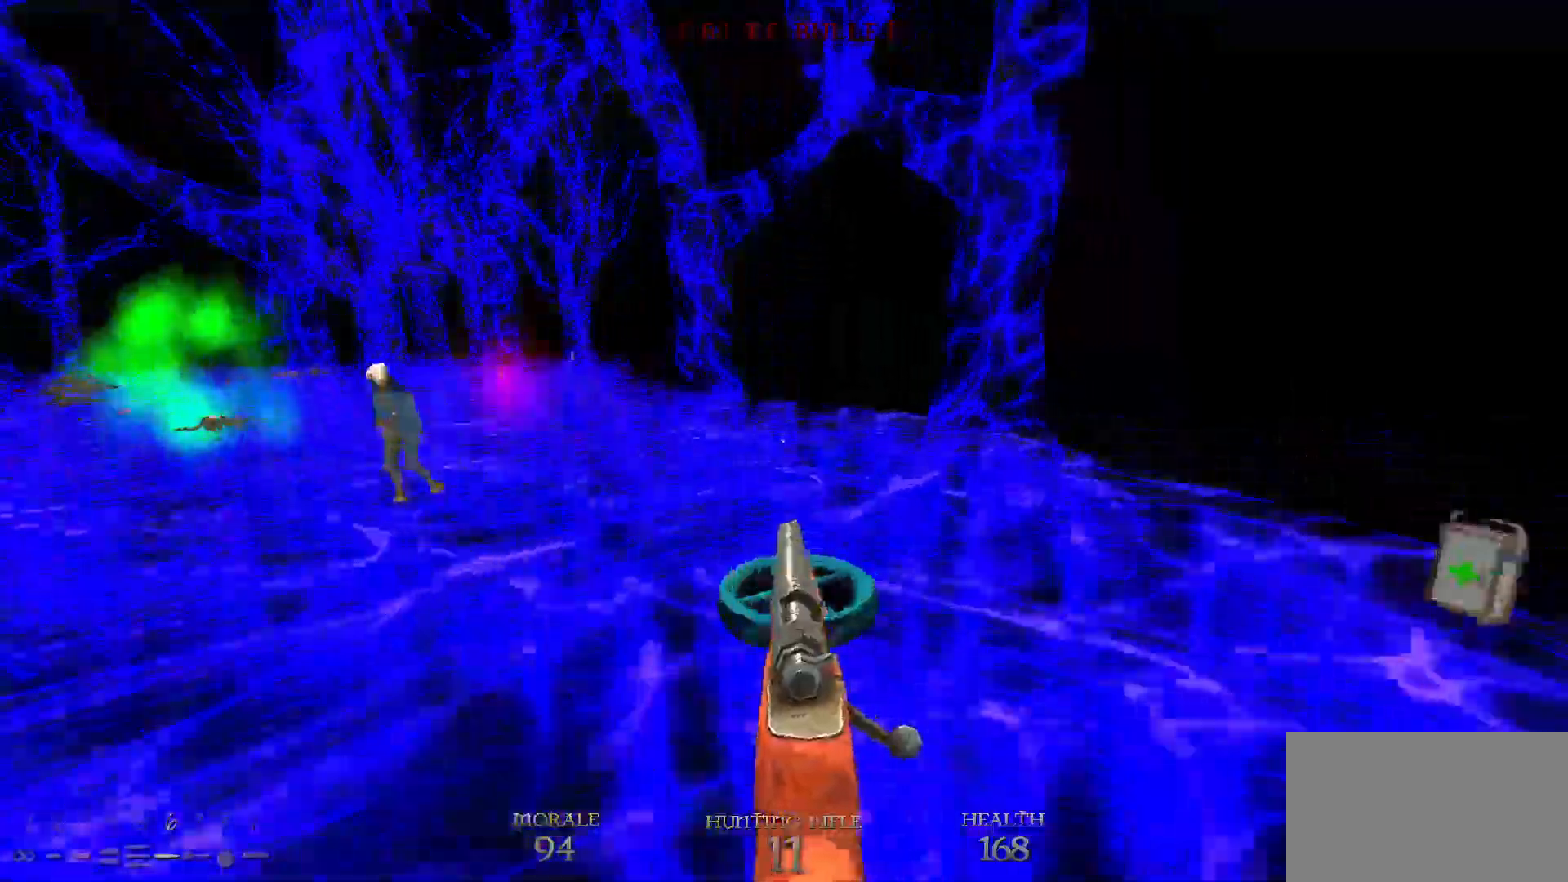
{"keys": ["d", "w"], "mouse": [], "events": [[17, "w", "up"], [117, "a", "down"], [200, "a", "up"], [200, "w", "down"], [250, "d", "down"]]}
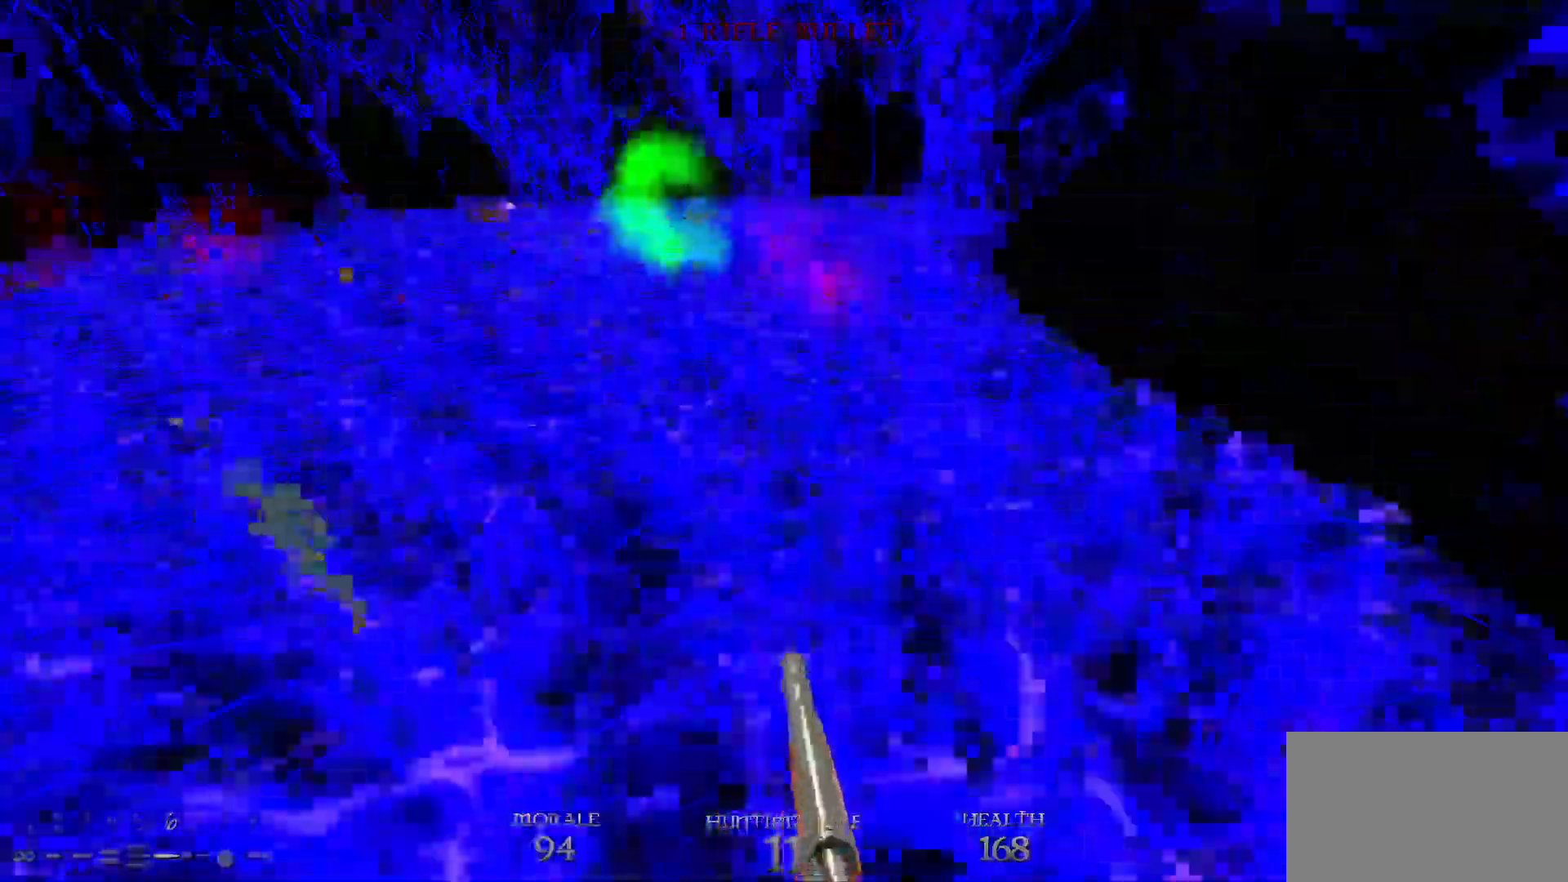
{"keys": ["d", "w"], "mouse": [], "events": []}
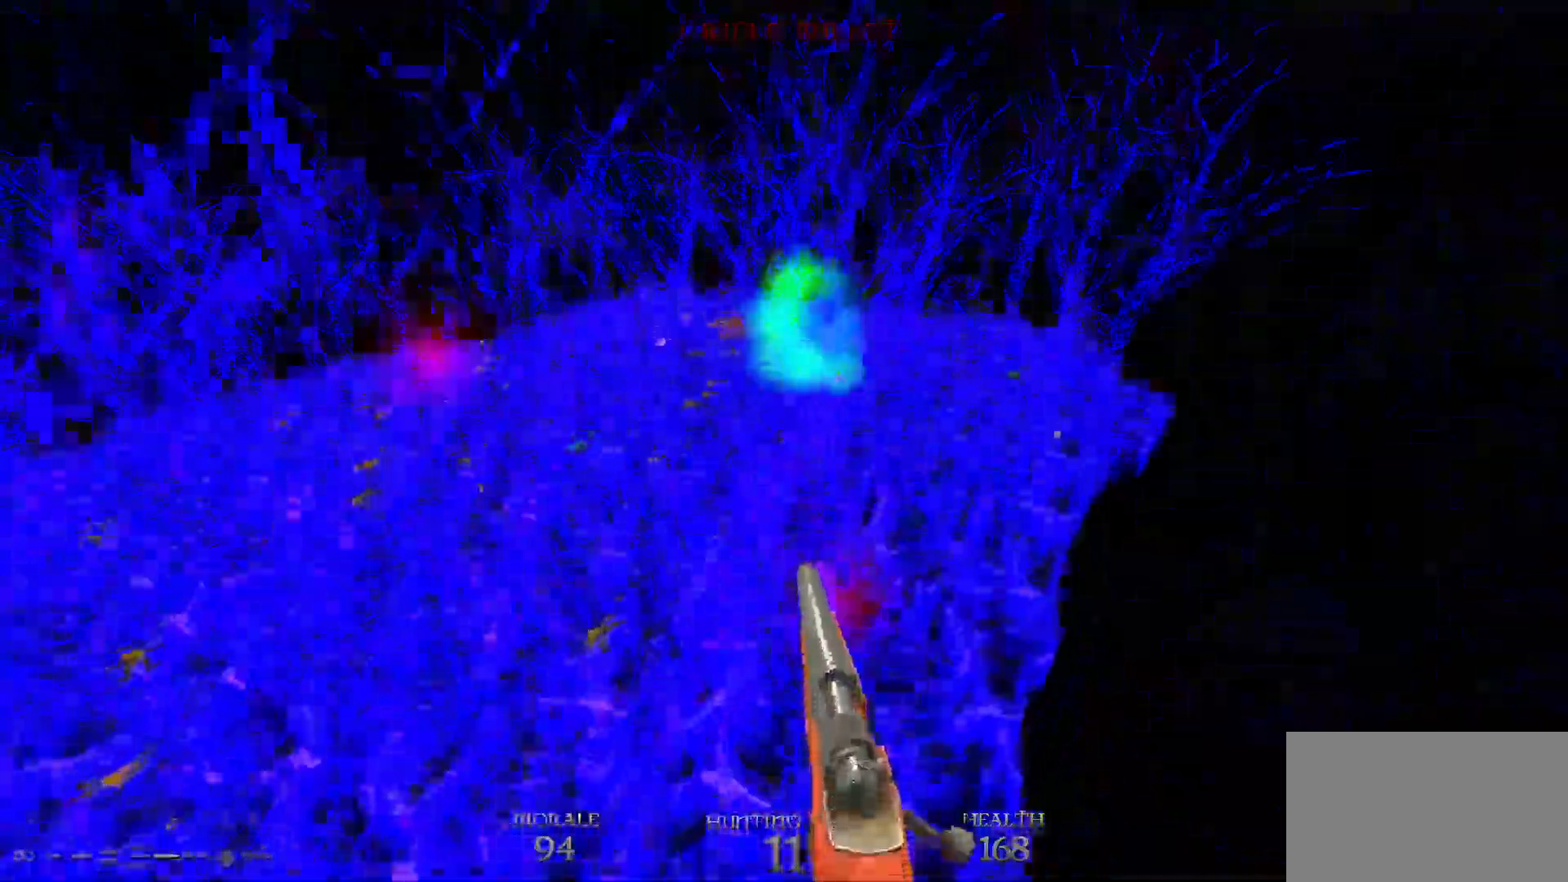
{"keys": ["w"], "mouse": [], "events": [[433, "d", "up"]]}
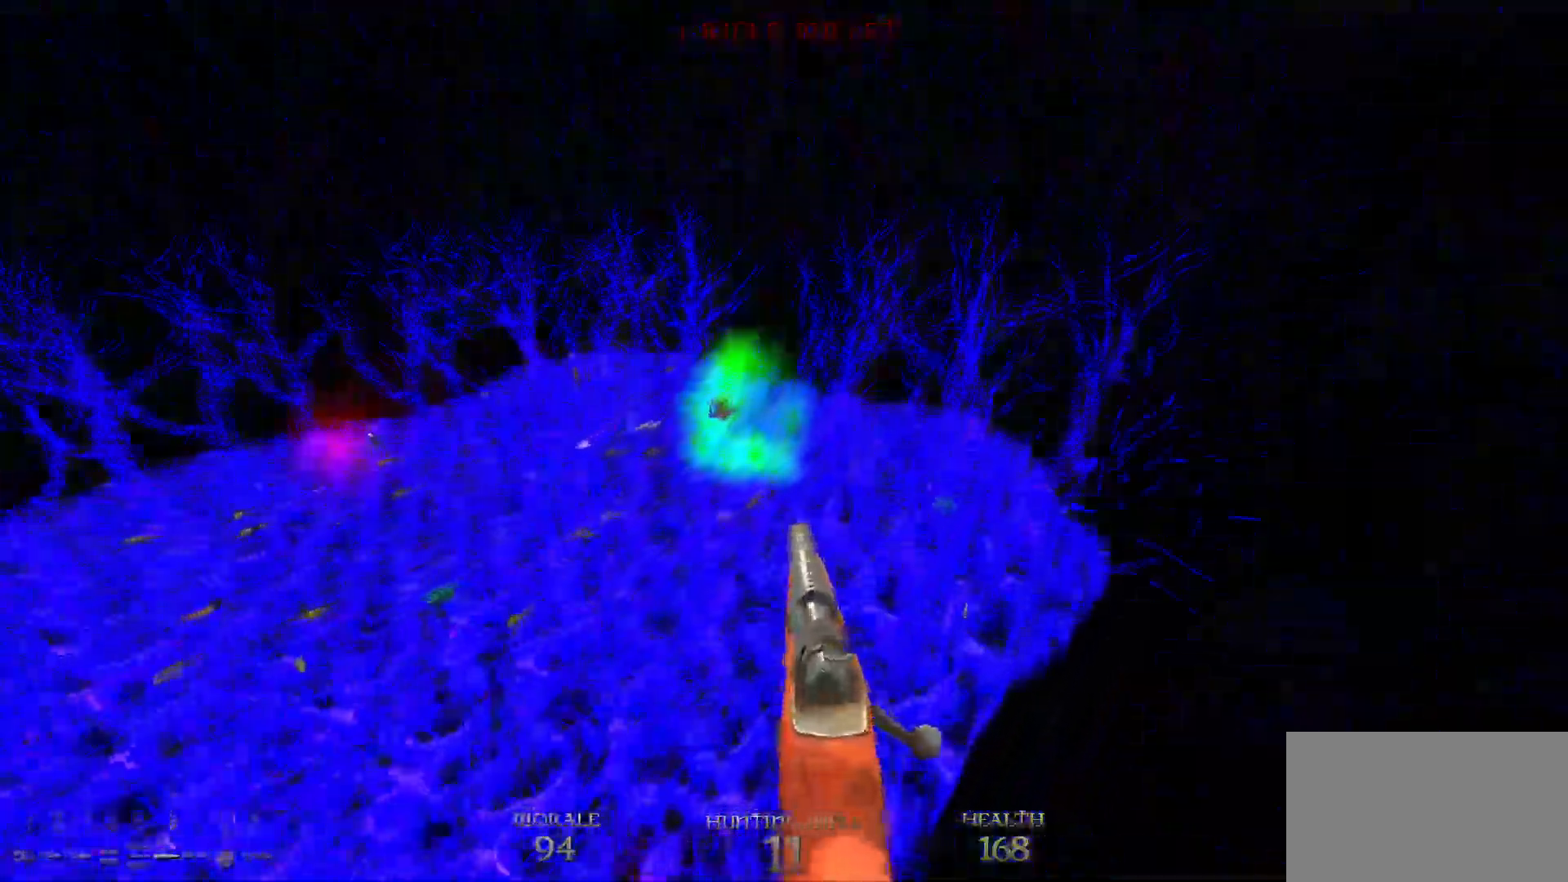
{"keys": ["w"], "mouse": [], "events": [[250, "d", "down"], [350, "d", "up"]]}
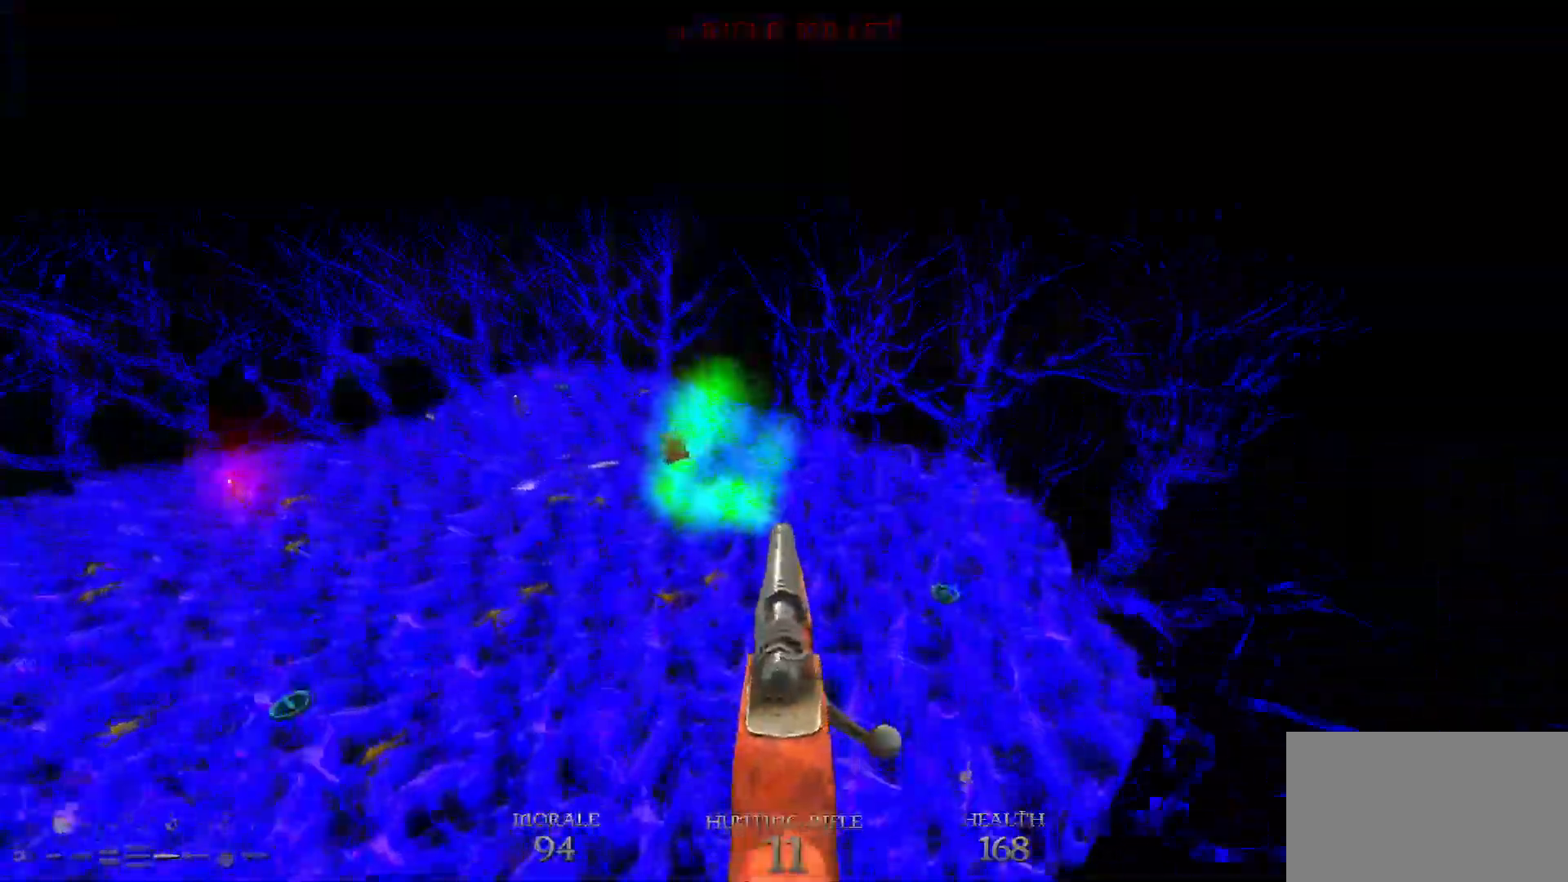
{"keys": ["d", "w"], "mouse": [], "events": [[317, "d", "down"]]}
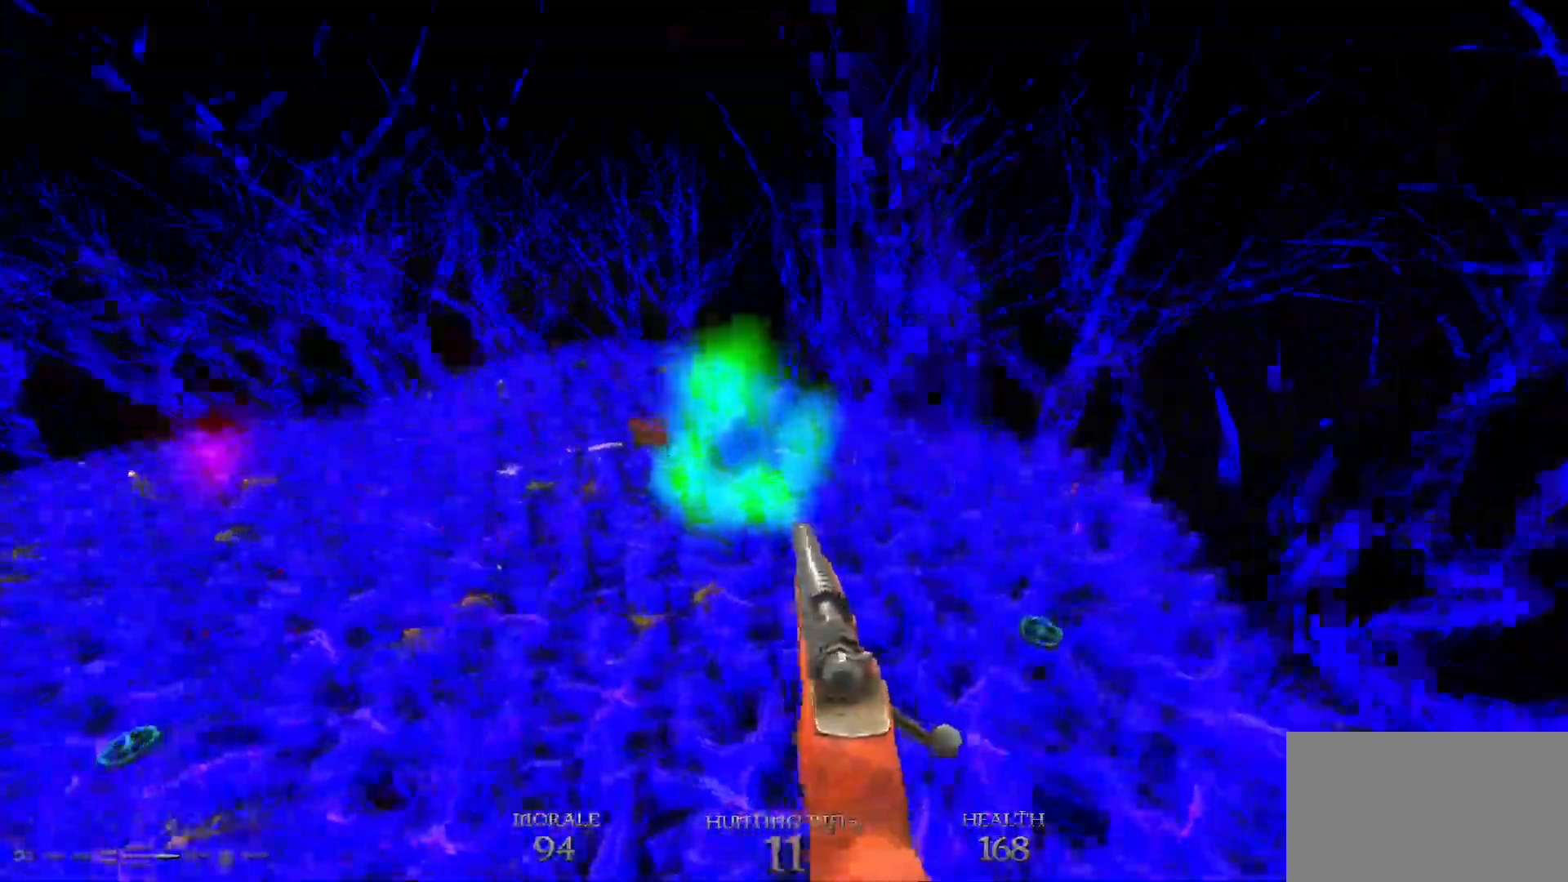
{"keys": ["d", "w"], "mouse": [], "events": []}
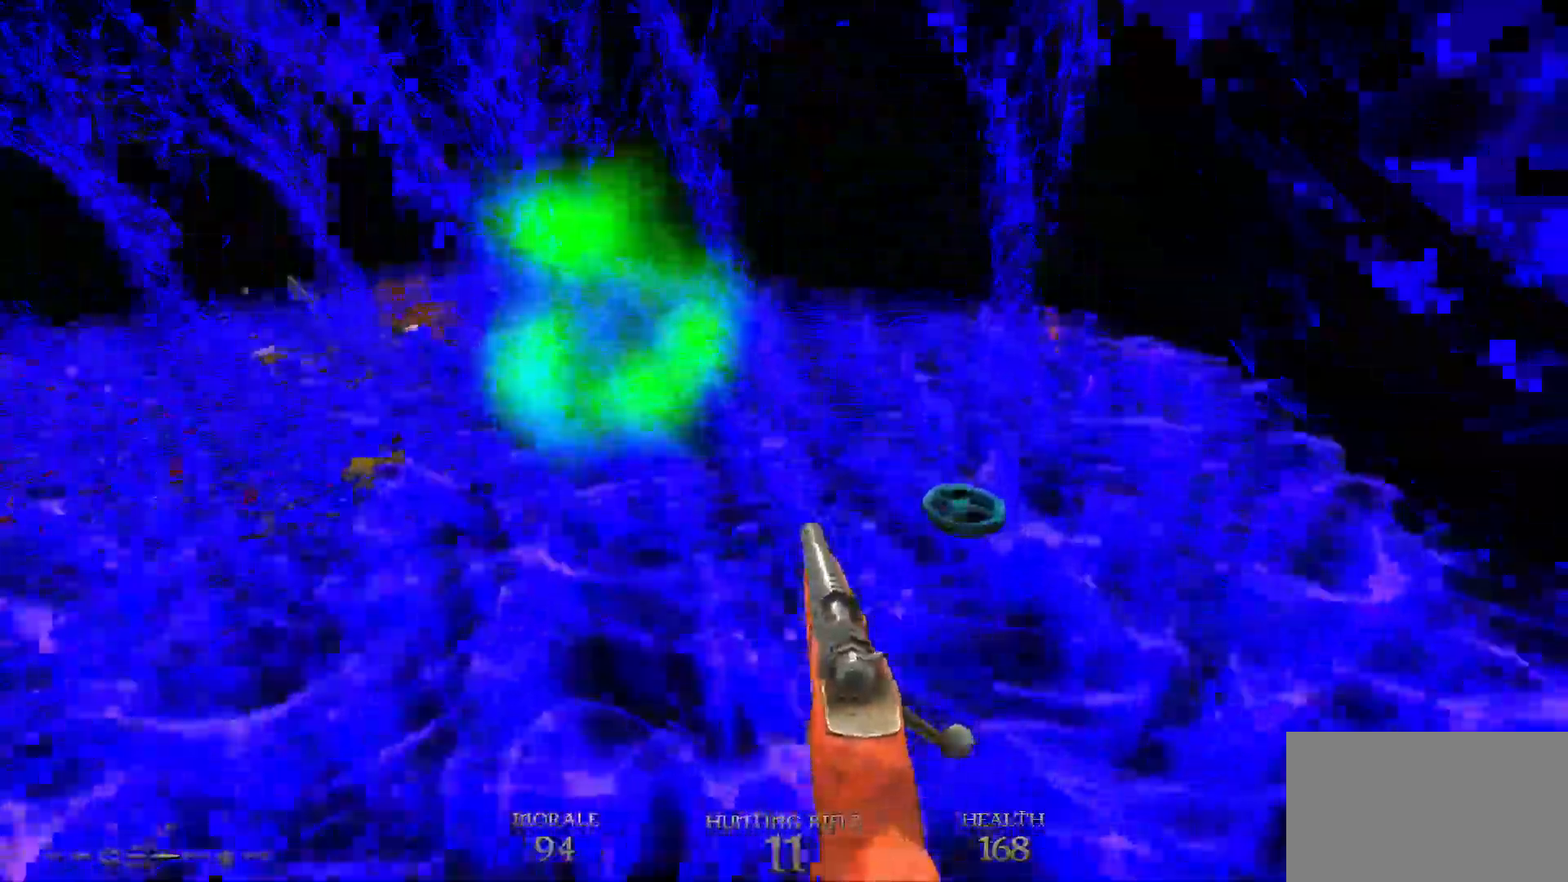
{"keys": [], "mouse": [], "events": [[167, "space", "down"], [250, "w", "up"], [300, "d", "up"], [300, "space", "up"], [350, "a", "down"], [450, "a", "up"]]}
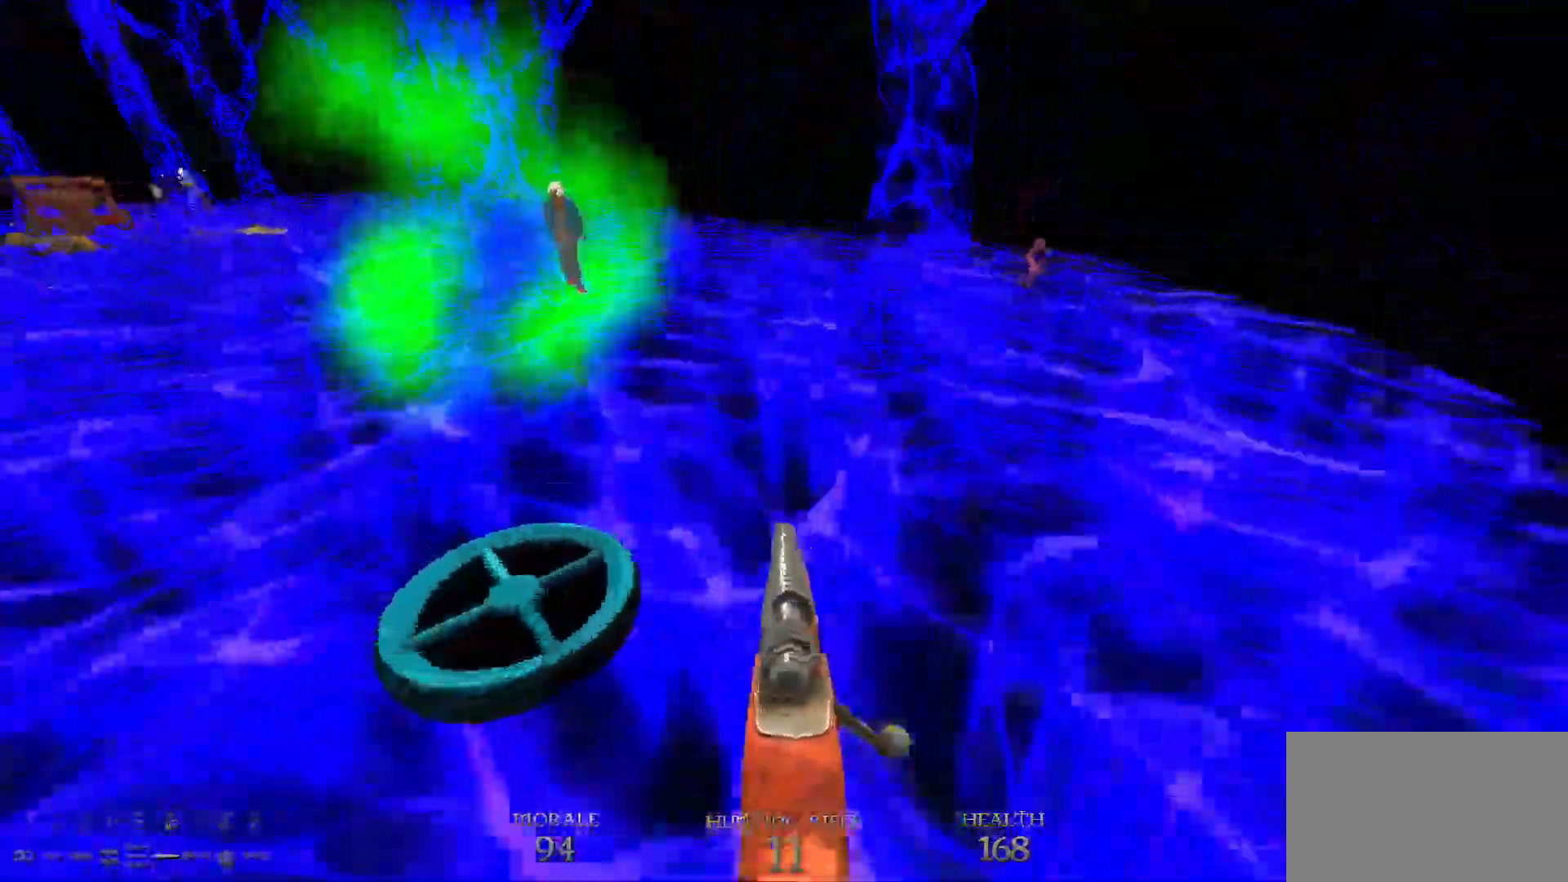
{"keys": ["d", "w"], "mouse": [], "events": [[33, "a", "down"], [33, "w", "down"], [183, "a", "up"], [233, "d", "down"]]}
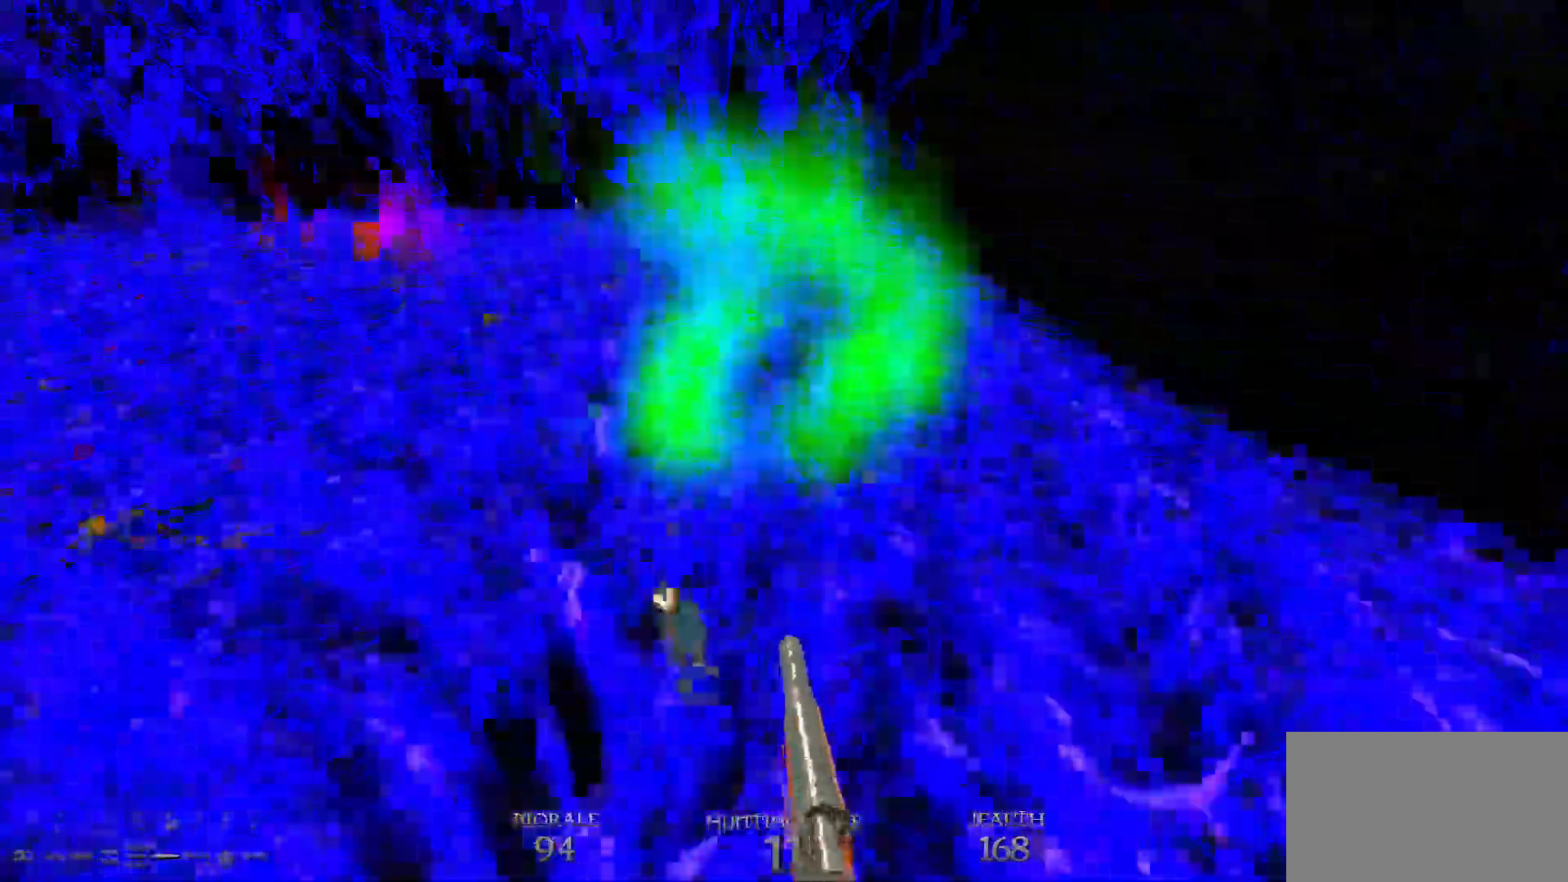
{"keys": ["d", "w"], "mouse": [], "events": []}